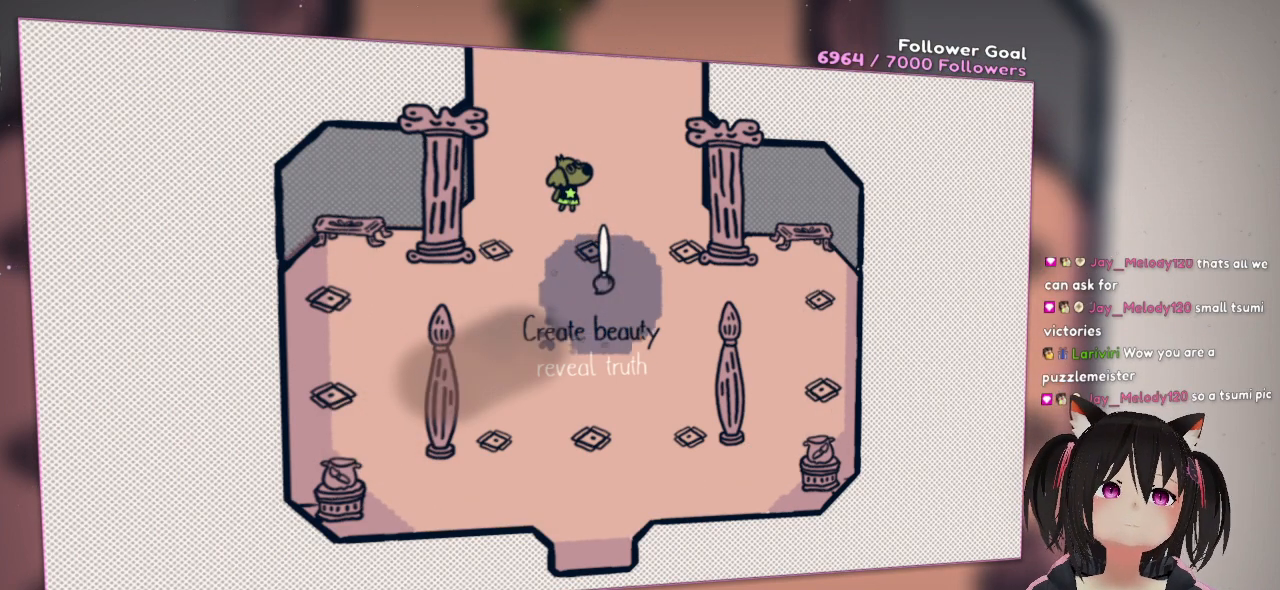
Gameplay with a controller (Nintendo layout); each line is a JSON object with the inputs held at the frame after it. "events" lists button and stick changes between this image and that frame as [ms after this image, input, new state], when the widget could be followed in between. Not read: L1 R1.
{"buttons": ["R2"], "left_stick": "center", "right_stick": "center", "events": []}
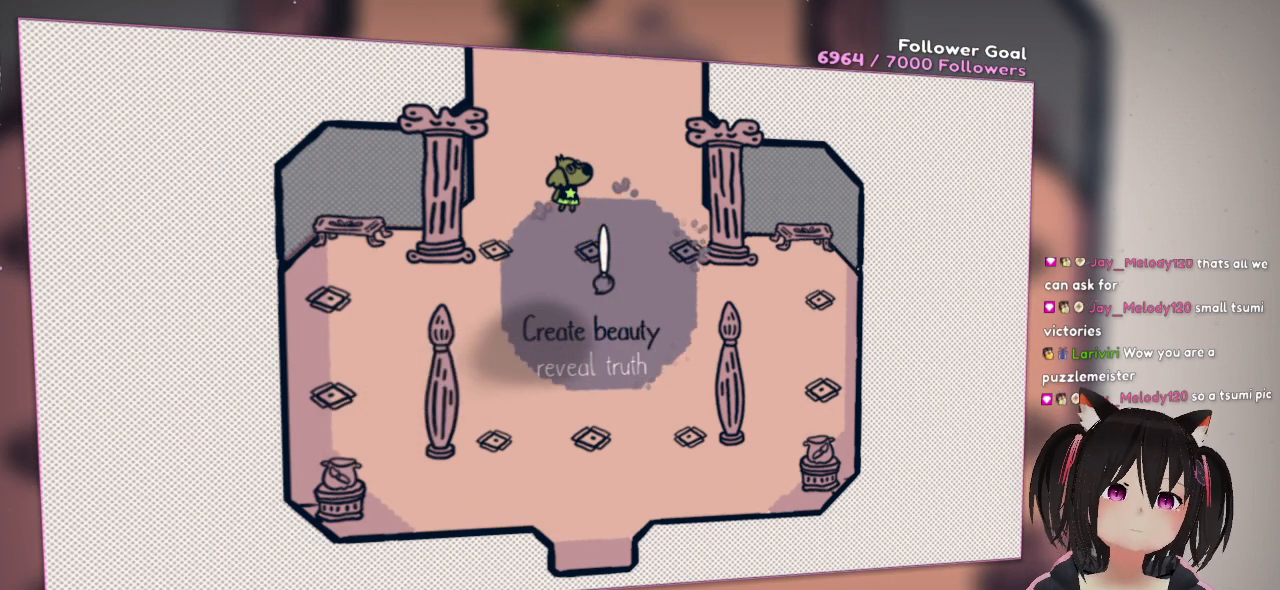
{"buttons": ["R2"], "left_stick": "center", "right_stick": "center", "events": []}
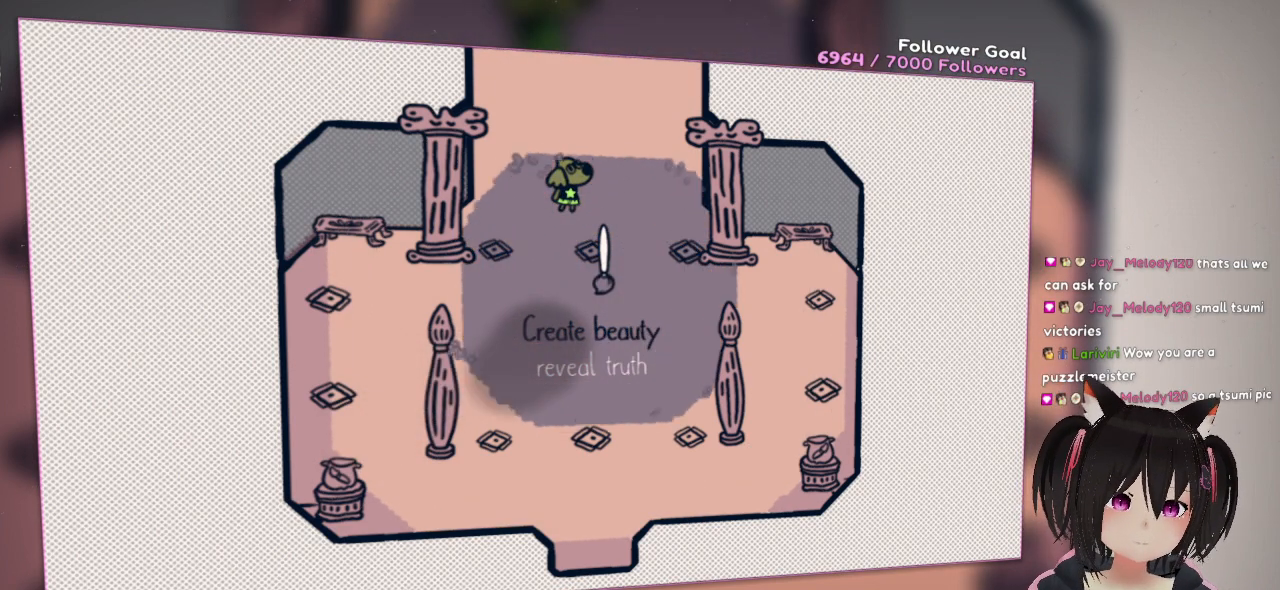
{"buttons": [], "left_stick": "center", "right_stick": "center", "events": [[500, "R2", "up"]]}
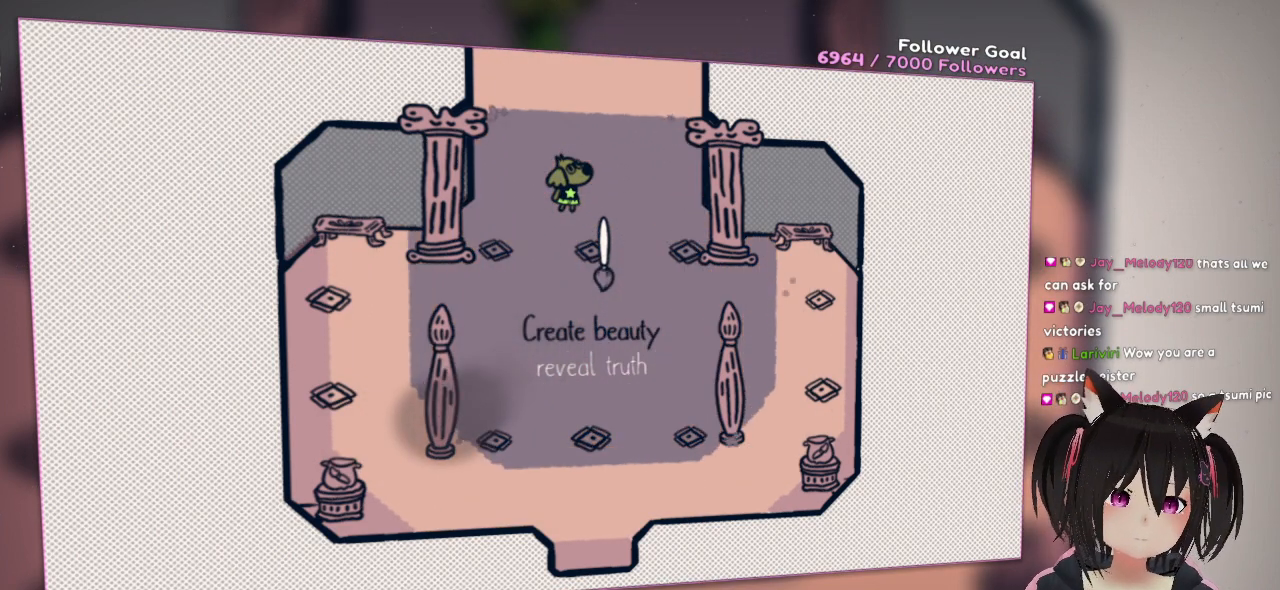
{"buttons": ["R2"], "left_stick": "center", "right_stick": "center", "events": [[367, "R2", "down"]]}
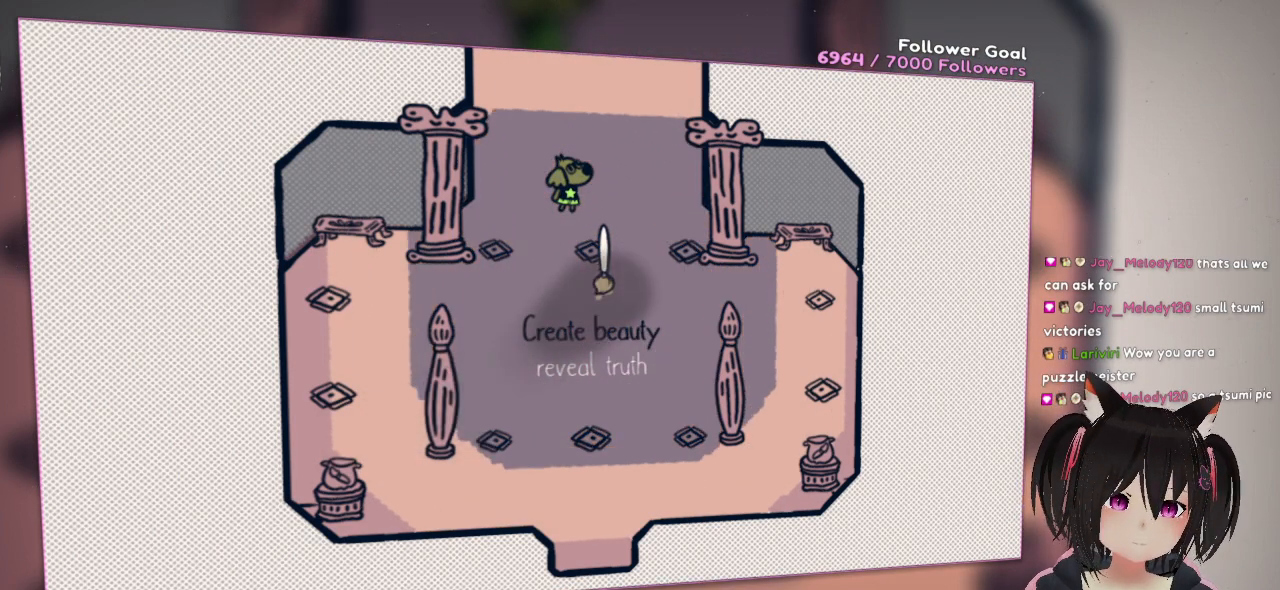
{"buttons": ["R2"], "left_stick": "center", "right_stick": "center", "events": []}
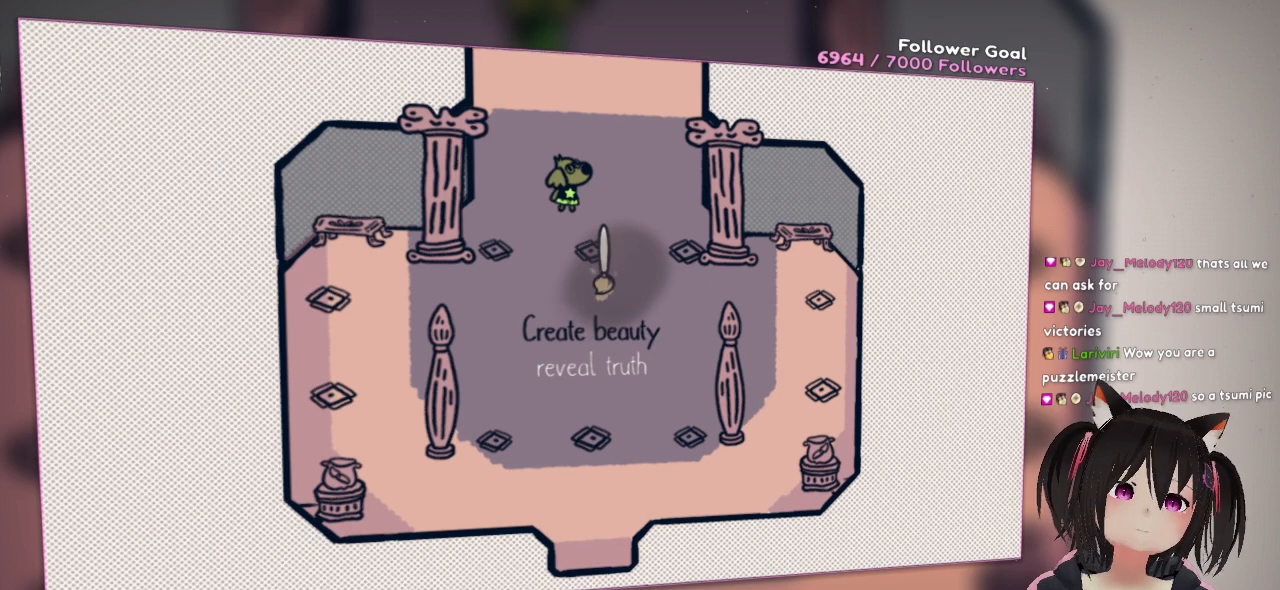
{"buttons": ["R2"], "left_stick": "center", "right_stick": "center", "events": []}
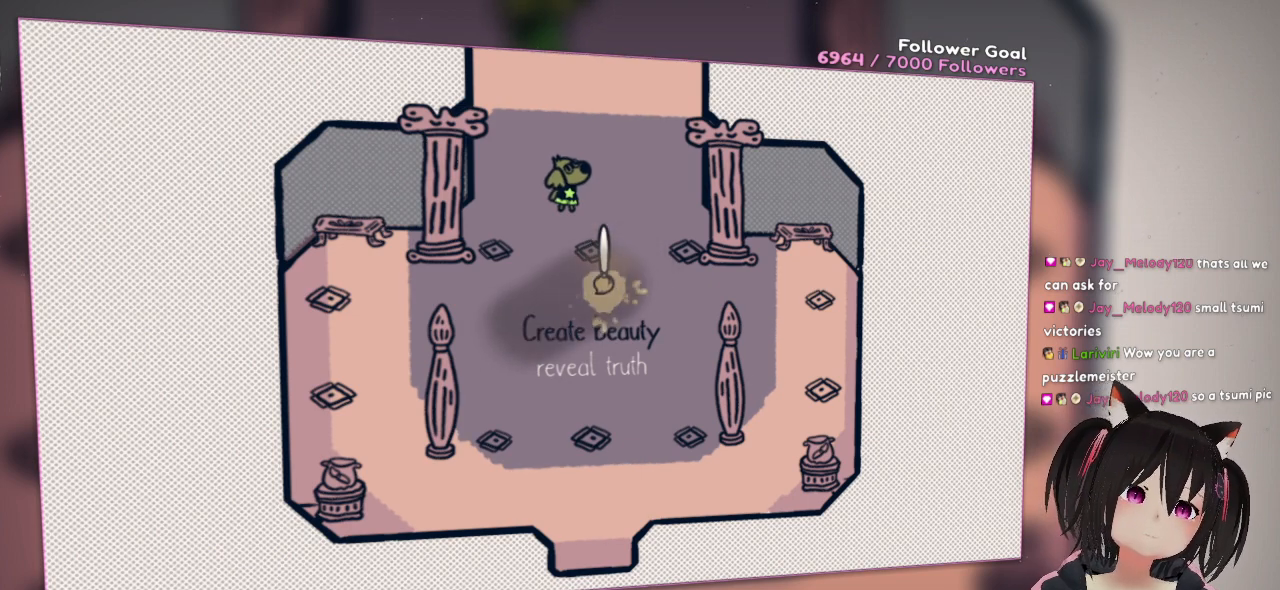
{"buttons": ["R2"], "left_stick": "center", "right_stick": "center", "events": []}
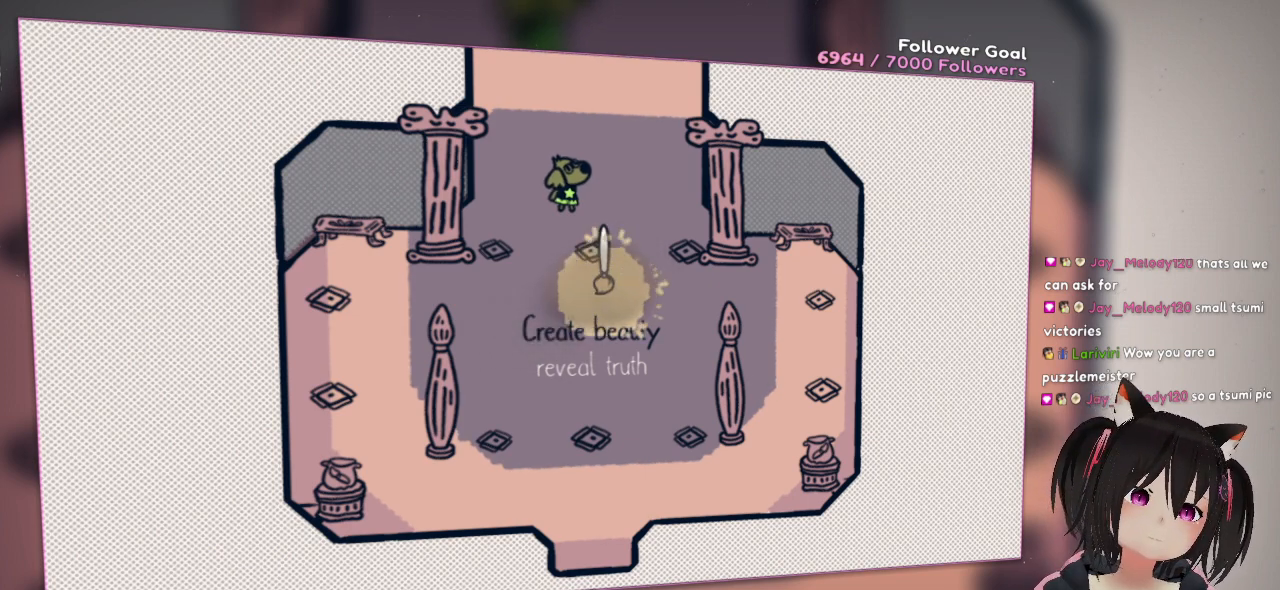
{"buttons": ["R2"], "left_stick": "center", "right_stick": "center", "events": []}
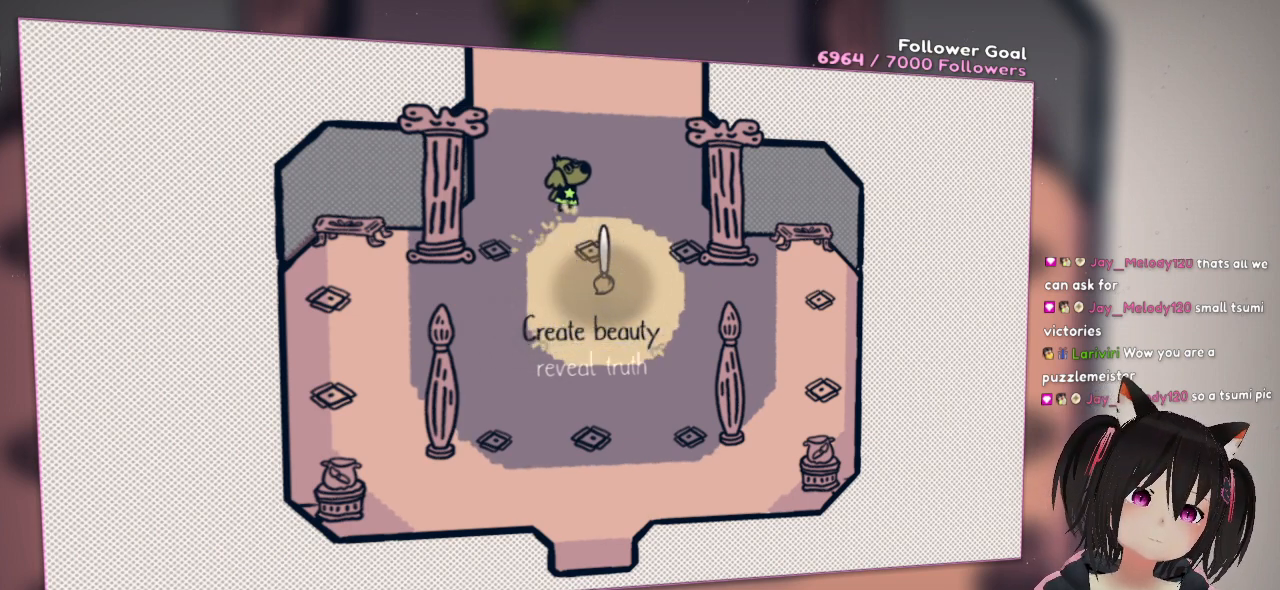
{"buttons": [], "left_stick": "center", "right_stick": "center", "events": [[233, "R2", "up"]]}
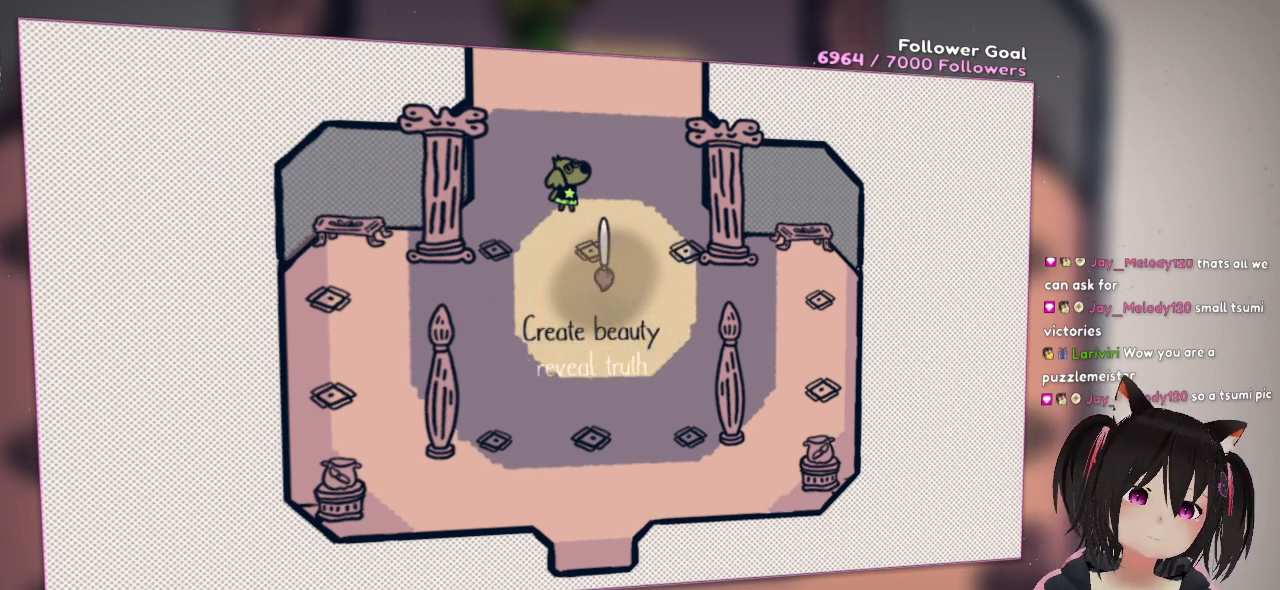
{"buttons": [], "left_stick": "center", "right_stick": "center", "events": []}
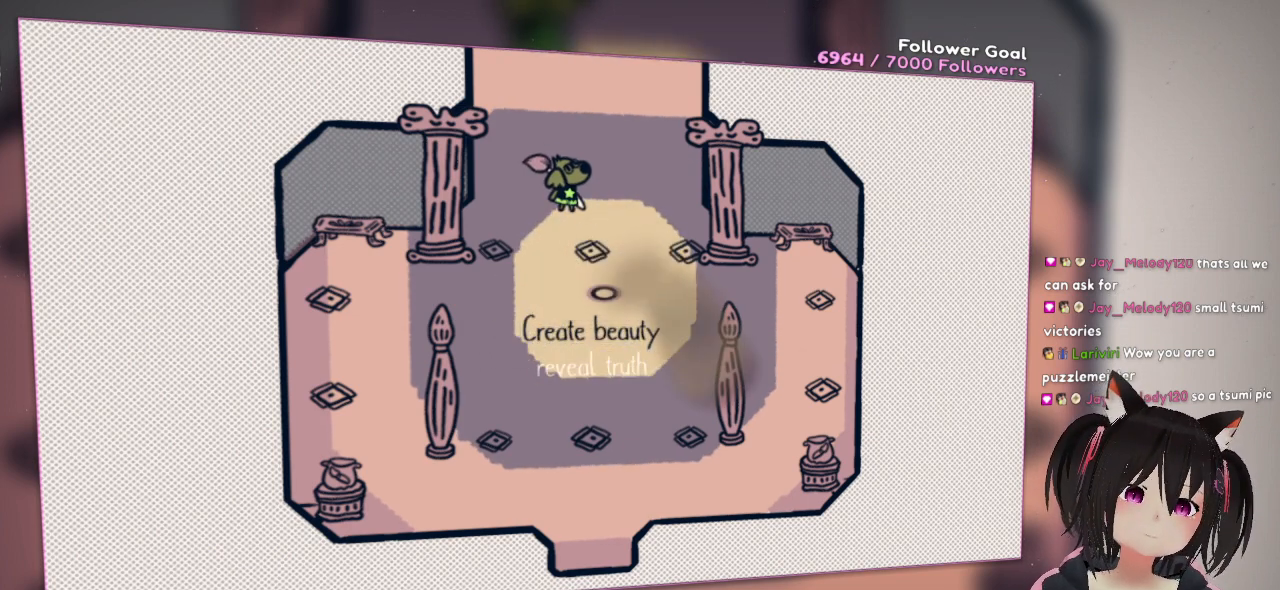
{"buttons": [], "left_stick": "center", "right_stick": "center", "events": []}
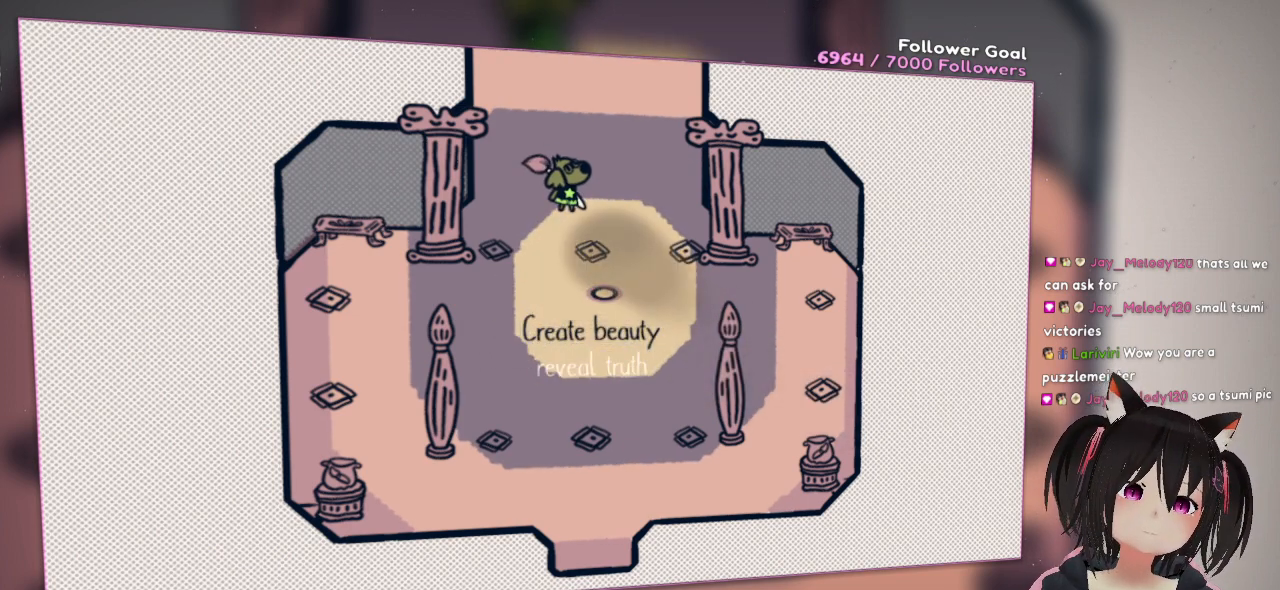
{"buttons": [], "left_stick": "center", "right_stick": "center", "events": []}
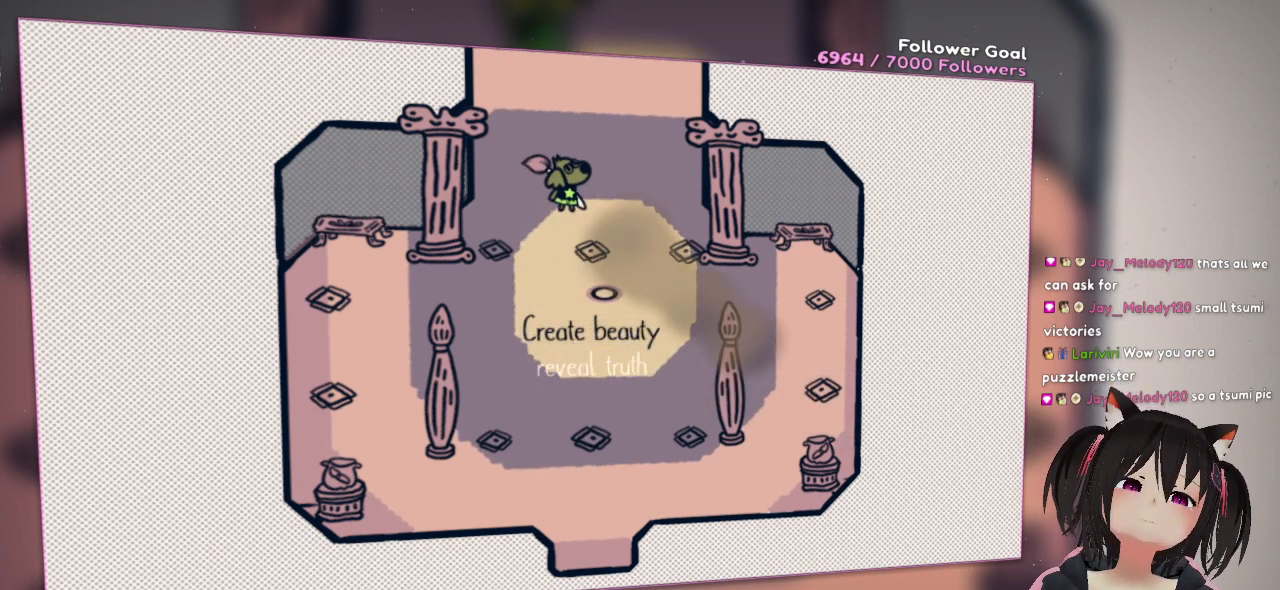
{"buttons": [], "left_stick": "center", "right_stick": "down", "events": [[83, "right_stick", "down"]]}
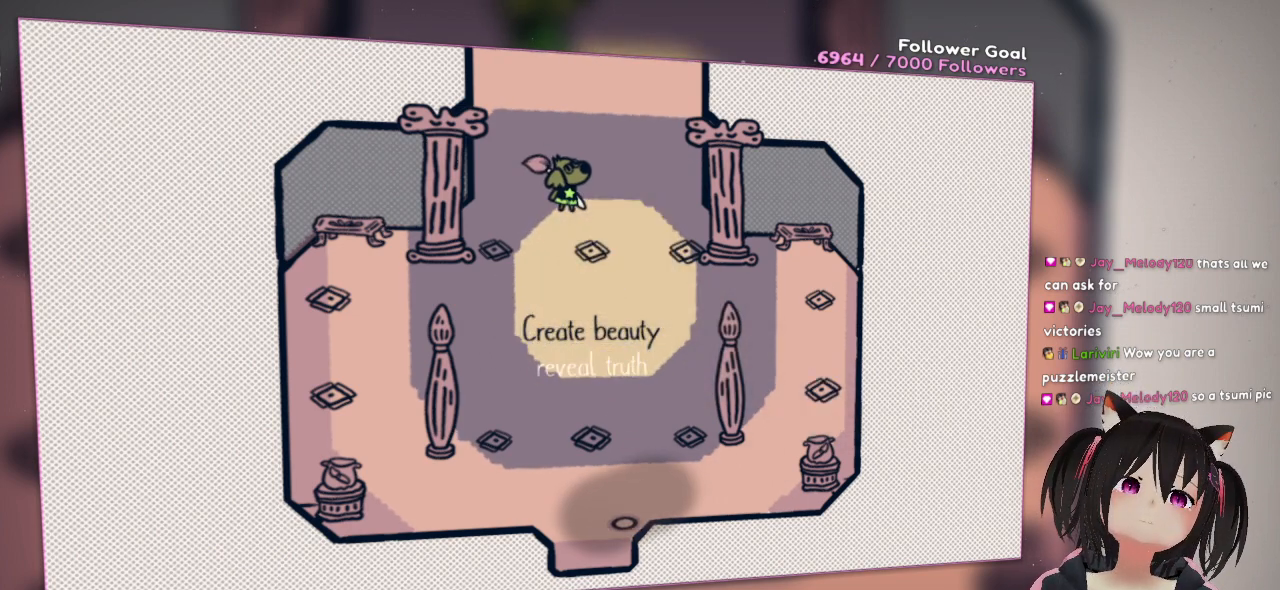
{"buttons": [], "left_stick": "center", "right_stick": "up", "events": [[183, "right_stick", "down-right"], [283, "right_stick", "center"], [417, "right_stick", "up"]]}
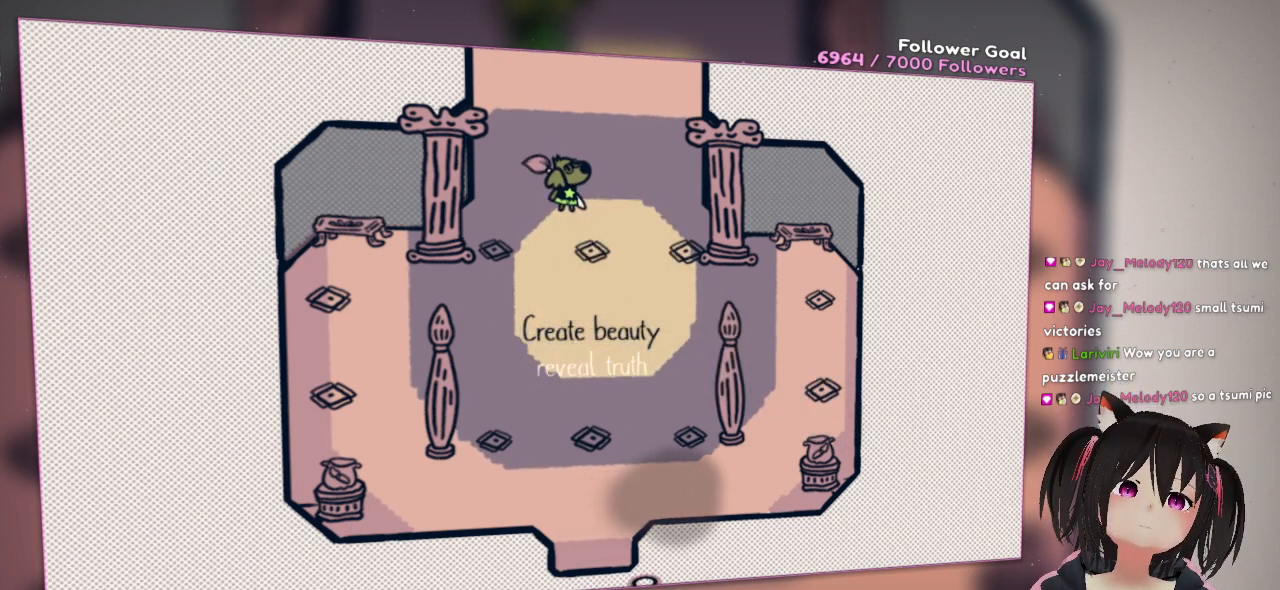
{"buttons": [], "left_stick": "center", "right_stick": "up-right", "events": [[50, "right_stick", "center"], [383, "right_stick", "up-right"]]}
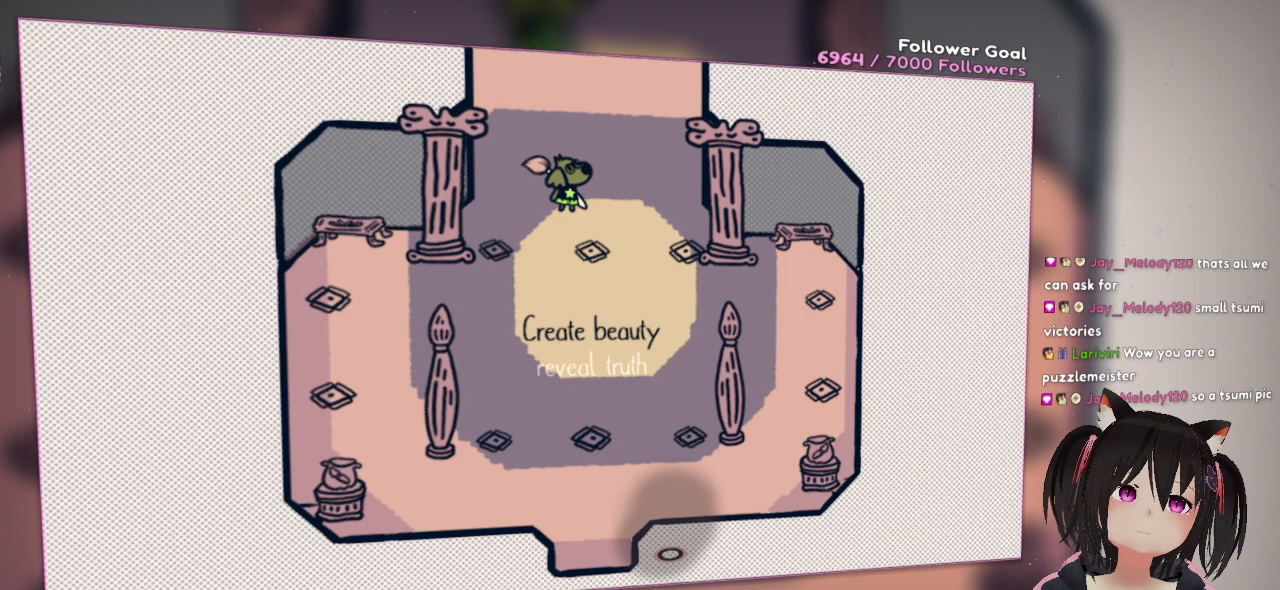
{"buttons": [], "left_stick": "center", "right_stick": "center", "events": [[50, "right_stick", "center"]]}
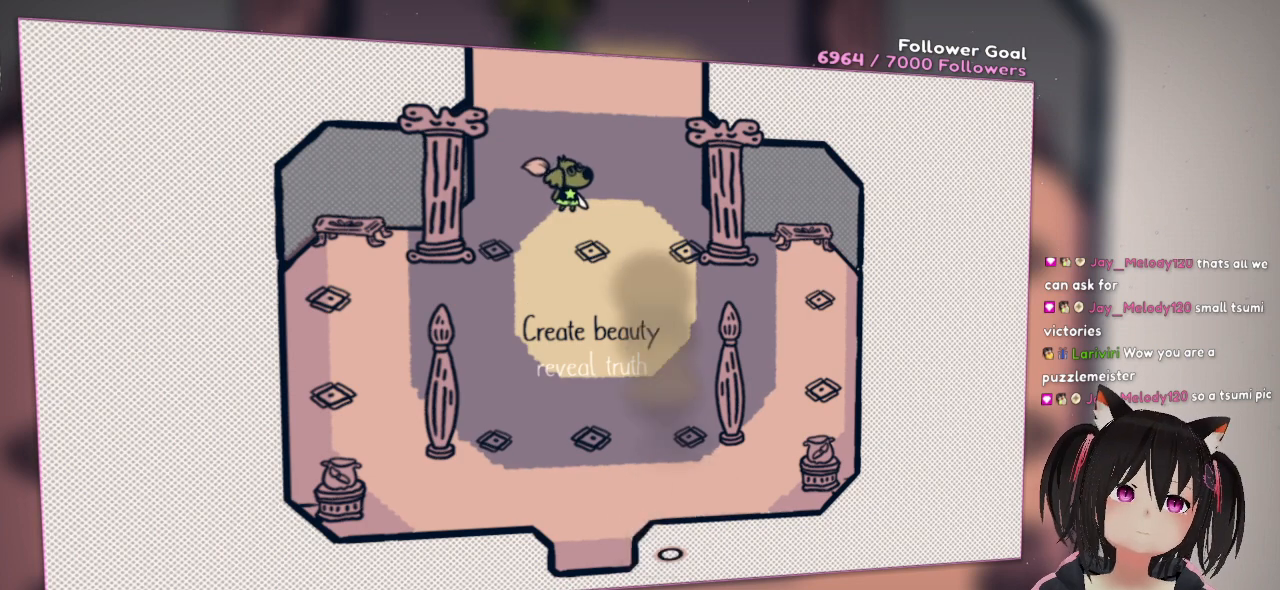
{"buttons": [], "left_stick": "center", "right_stick": "center", "events": []}
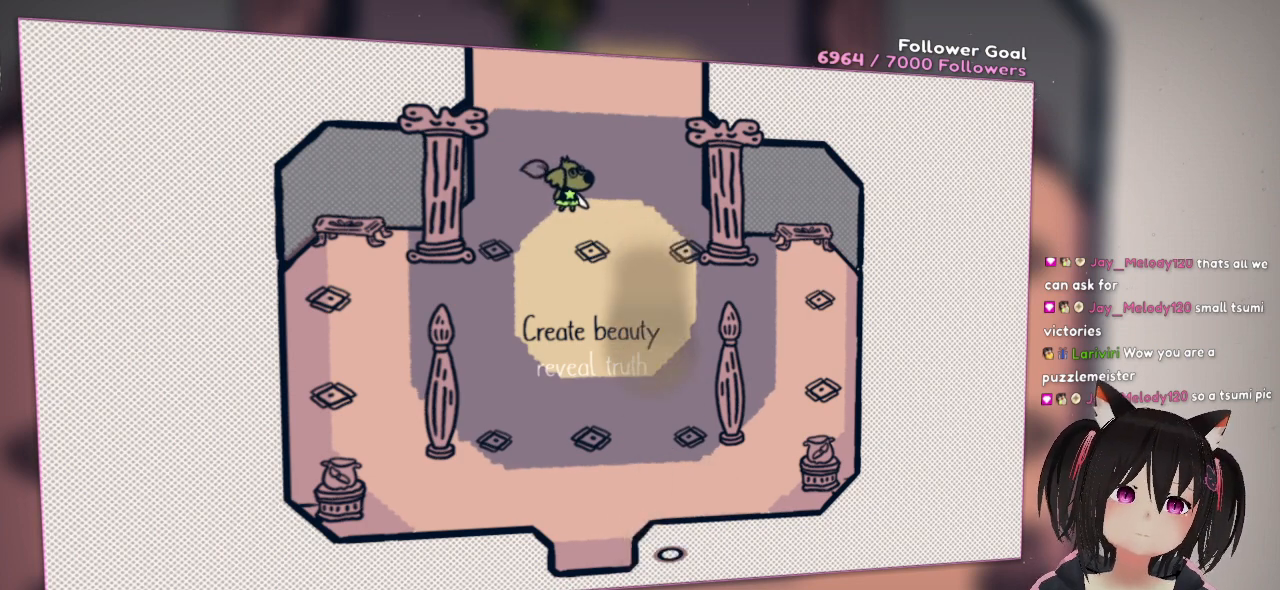
{"buttons": [], "left_stick": "center", "right_stick": "center", "events": []}
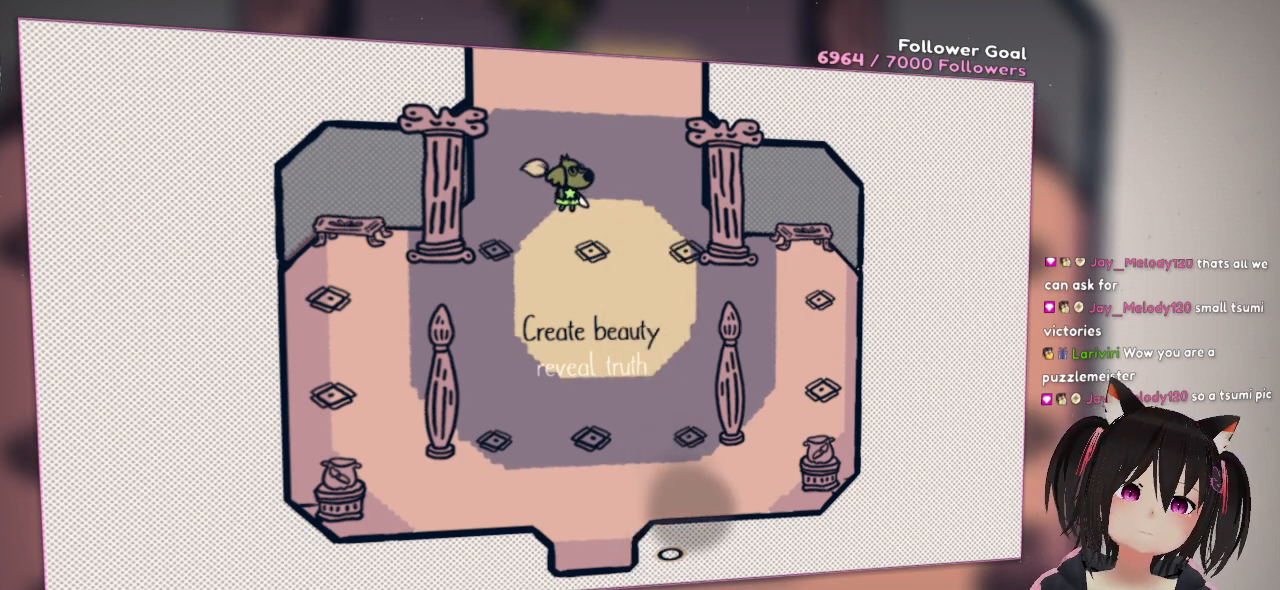
{"buttons": [], "left_stick": "center", "right_stick": "center", "events": []}
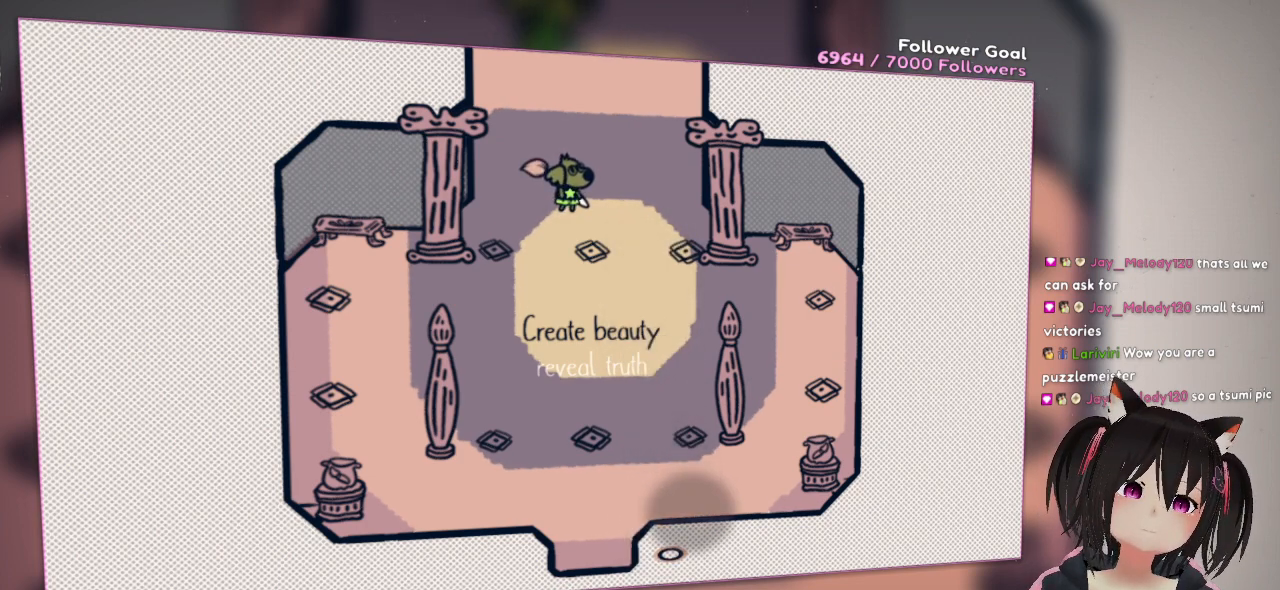
{"buttons": [], "left_stick": "center", "right_stick": "center", "events": []}
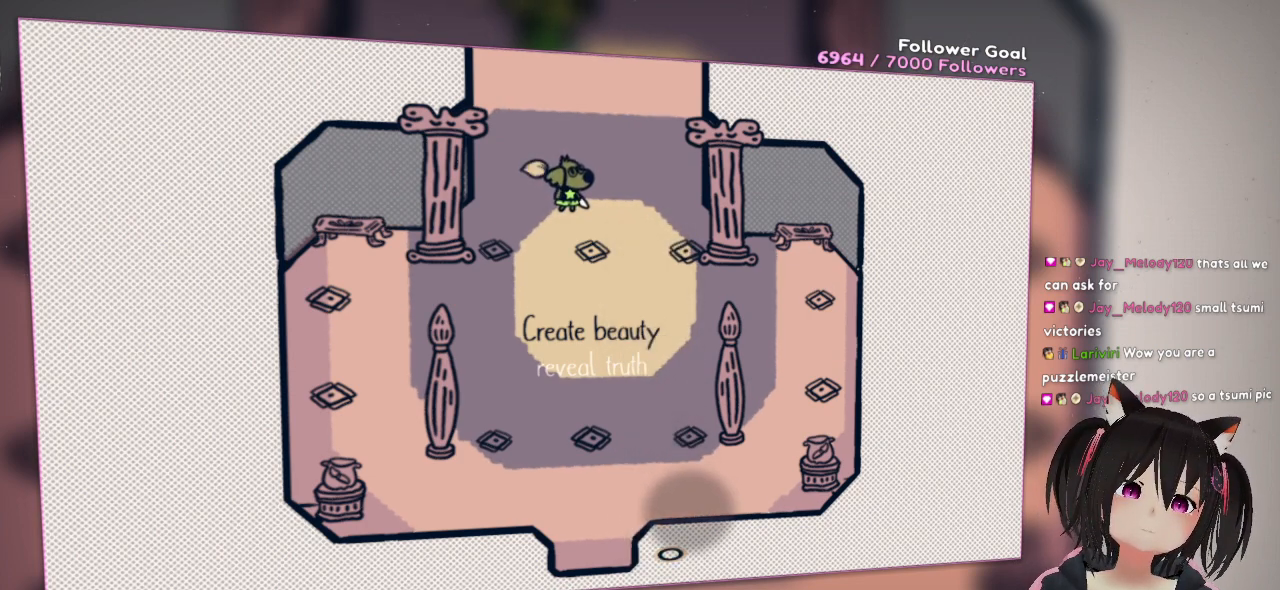
{"buttons": [], "left_stick": "center", "right_stick": "center", "events": []}
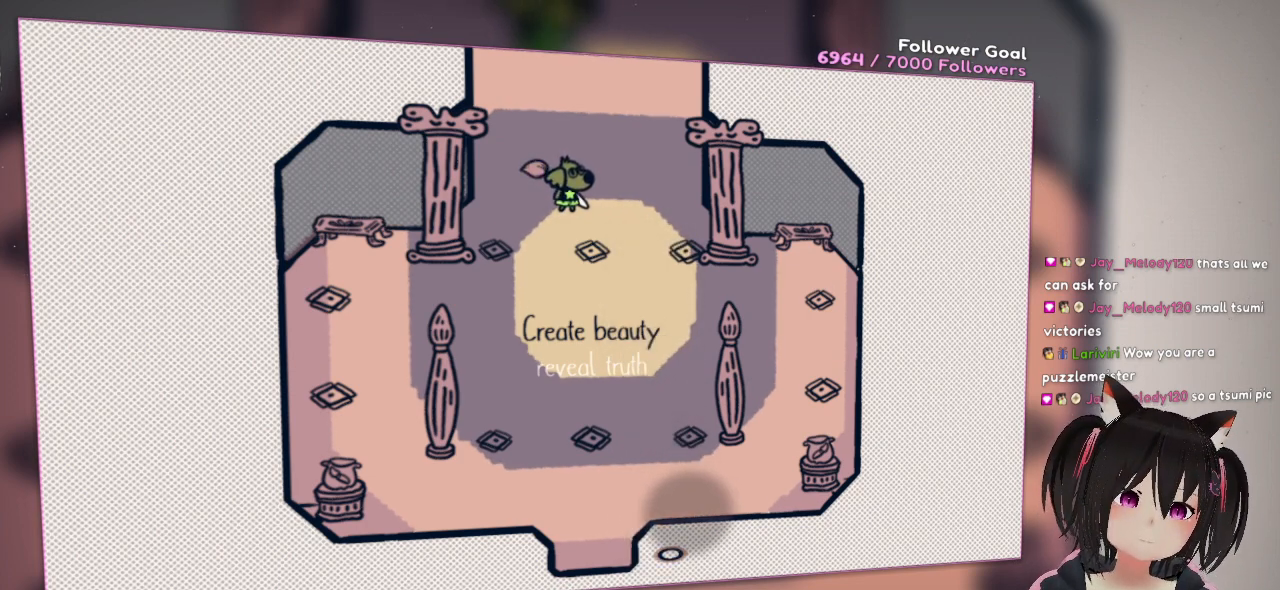
{"buttons": [], "left_stick": "center", "right_stick": "center", "events": []}
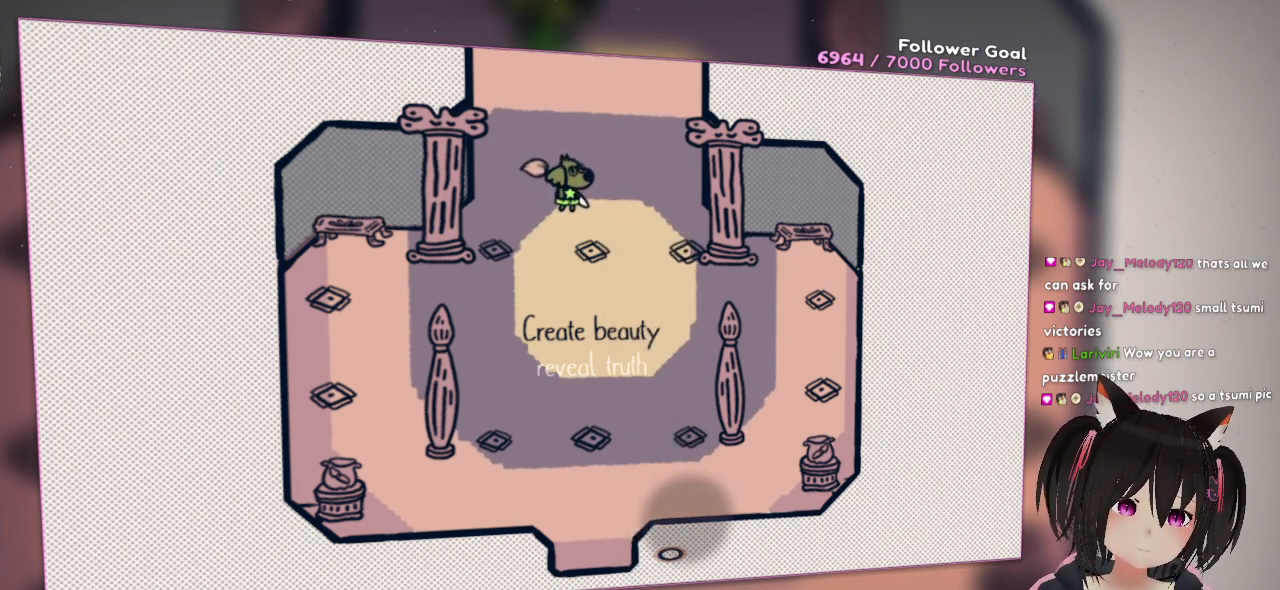
{"buttons": ["R2"], "left_stick": "center", "right_stick": "center", "events": [[150, "R2", "down"]]}
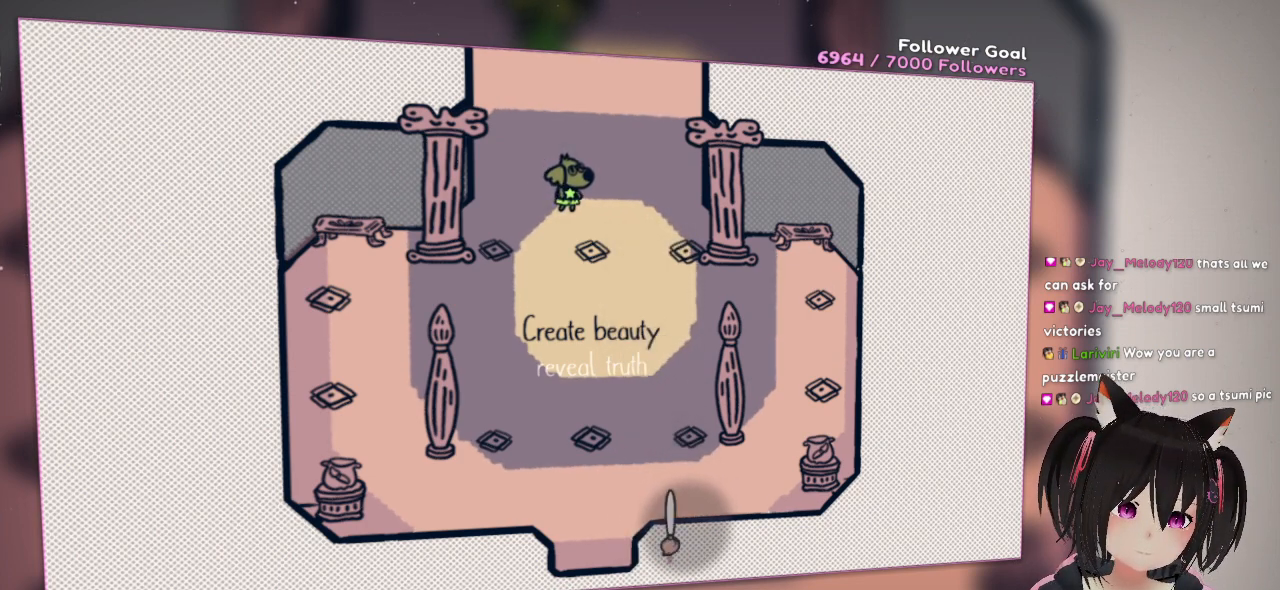
{"buttons": ["R2"], "left_stick": "center", "right_stick": "center", "events": []}
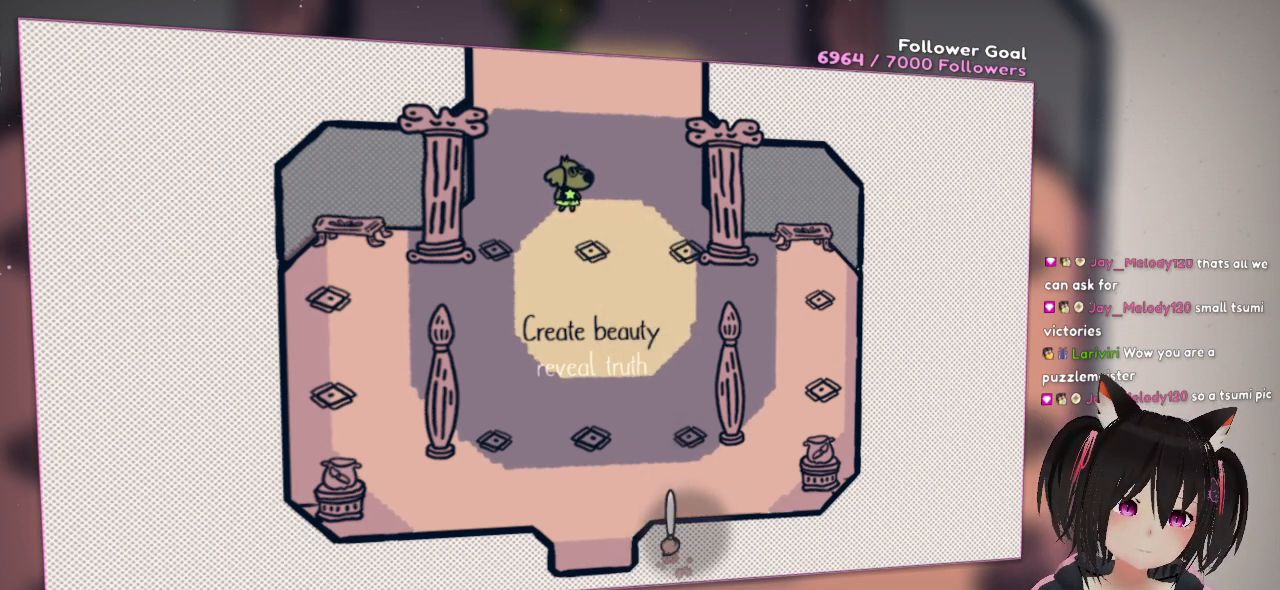
{"buttons": ["R2"], "left_stick": "center", "right_stick": "center", "events": []}
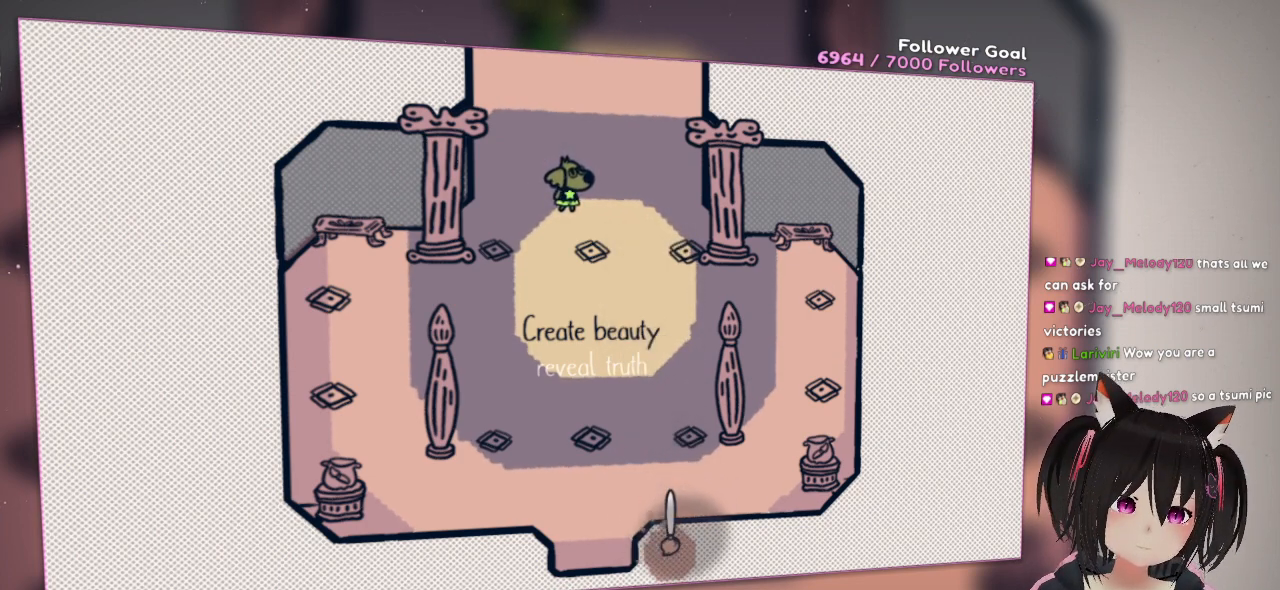
{"buttons": ["R2"], "left_stick": "center", "right_stick": "center", "events": []}
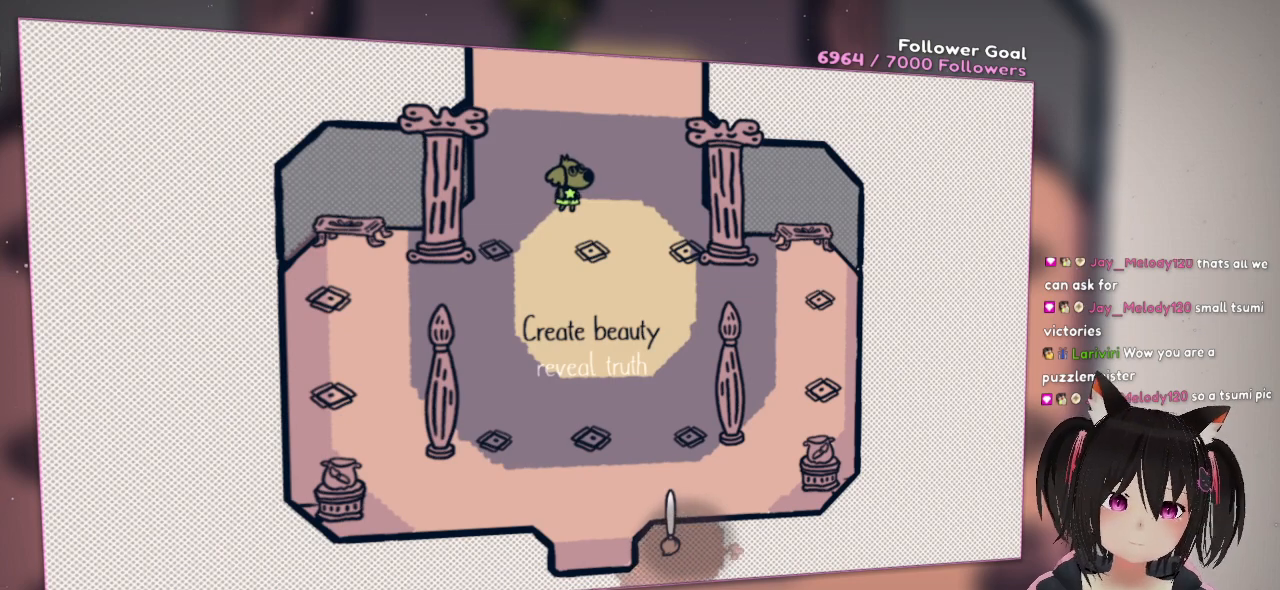
{"buttons": ["R2"], "left_stick": "center", "right_stick": "center", "events": []}